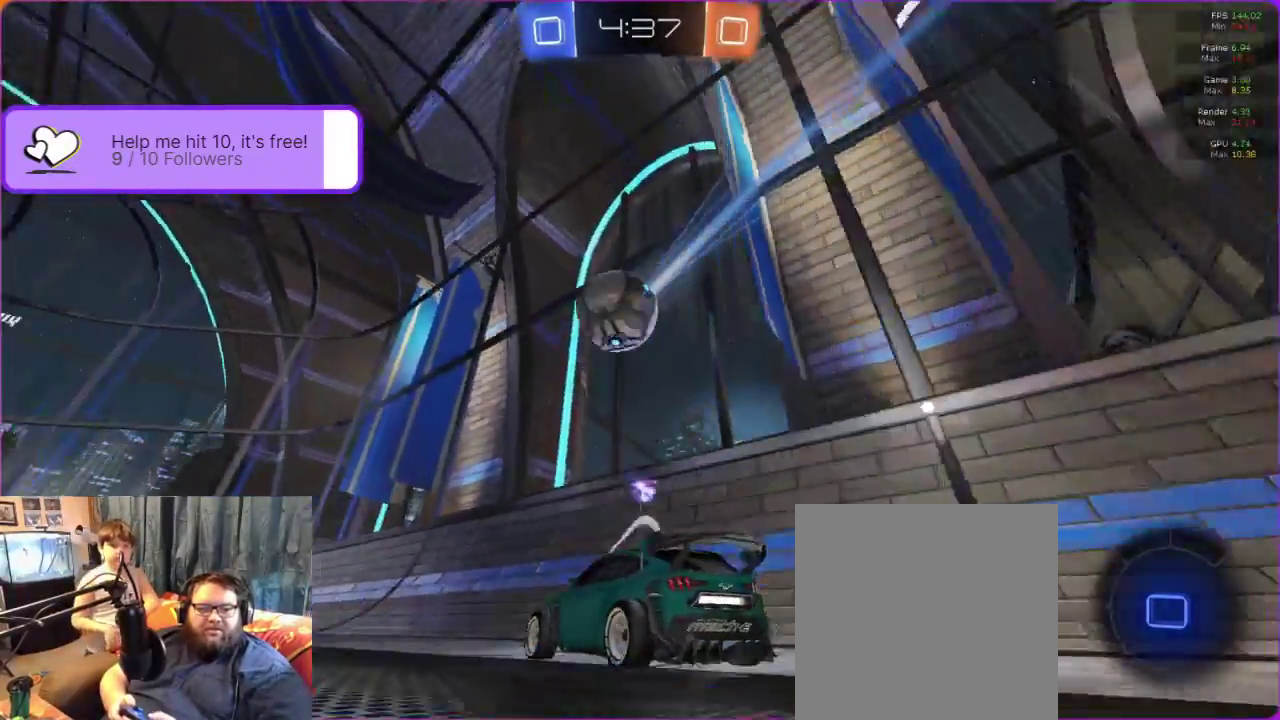
Gameplay with a controller (Xbox layout); each line is a JSON object with the inputs held at the frame after it. "events" lists button and stick changes between this image and that frame as [ms after this image, input, new state], when the widget could be followed in between. Not read: R3 right_stick.
{"buttons": ["R2"], "left_stick": "left", "events": [[17, "left_stick", "center"], [250, "left_stick", "left"], [333, "left_stick", "center"], [467, "left_stick", "left"]]}
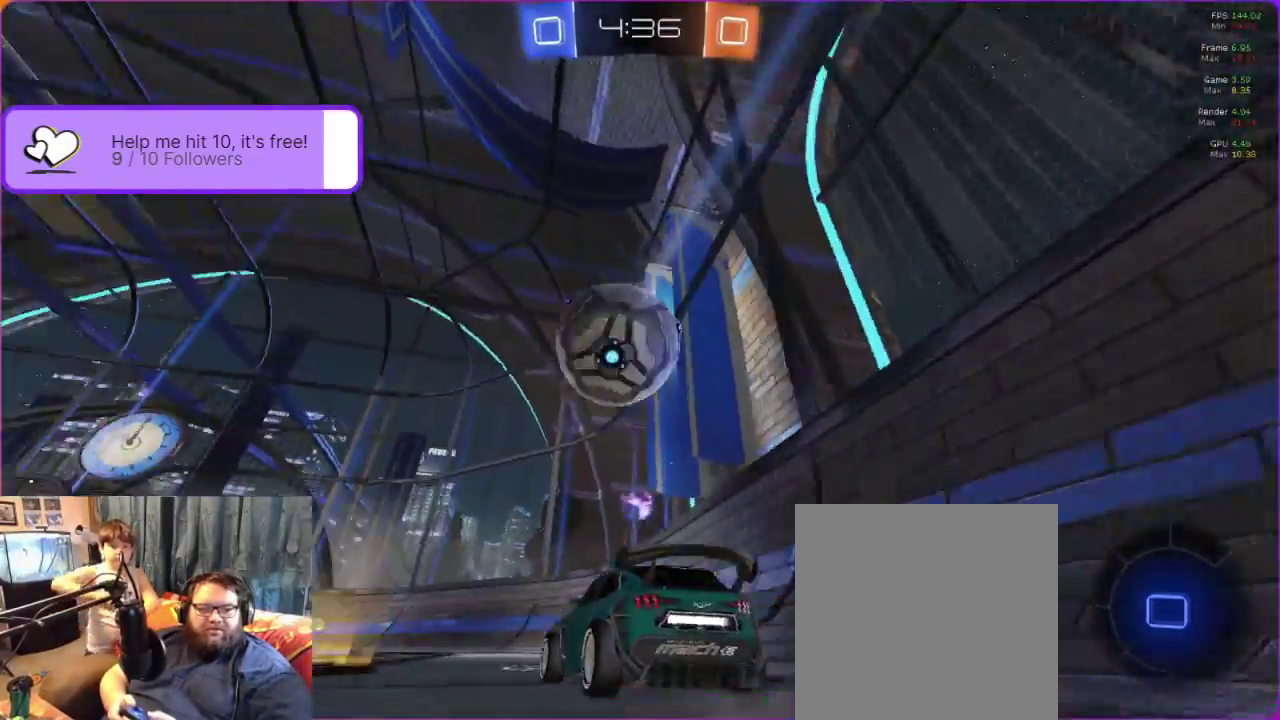
{"buttons": ["R2"], "left_stick": "center", "events": [[83, "left_stick", "center"]]}
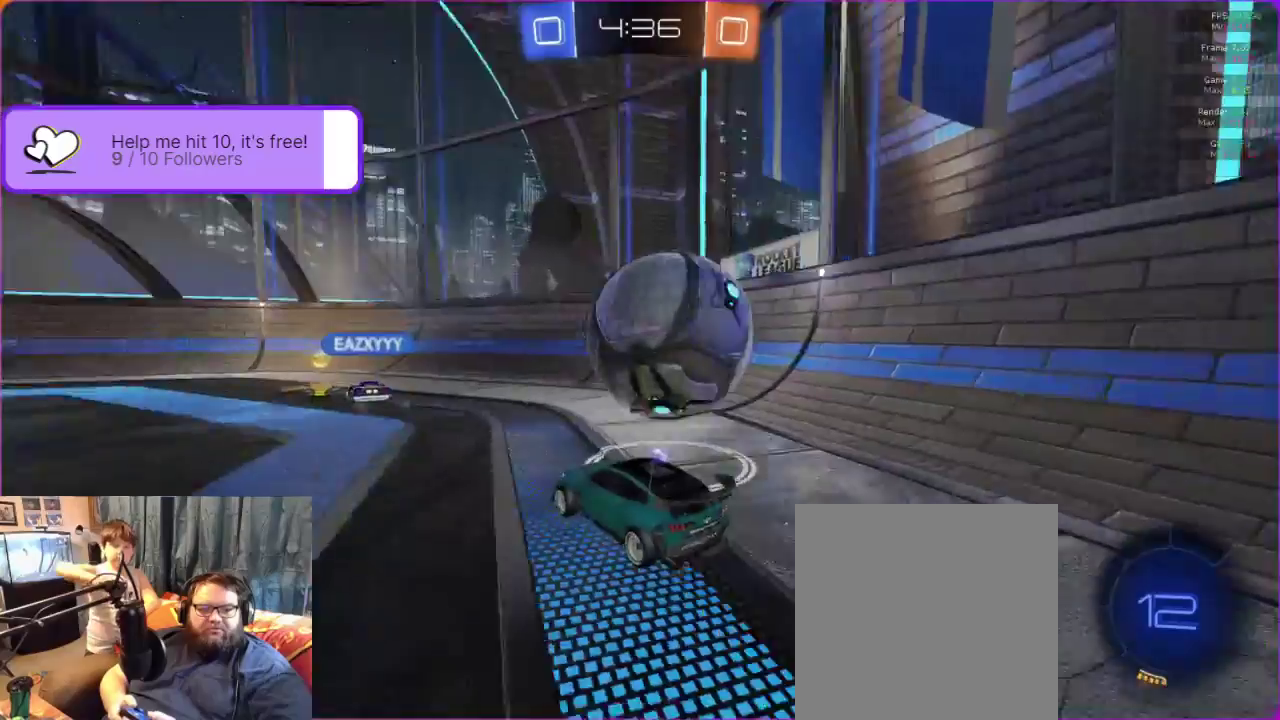
{"buttons": ["R2"], "left_stick": "down-left", "events": [[83, "left_stick", "down-left"]]}
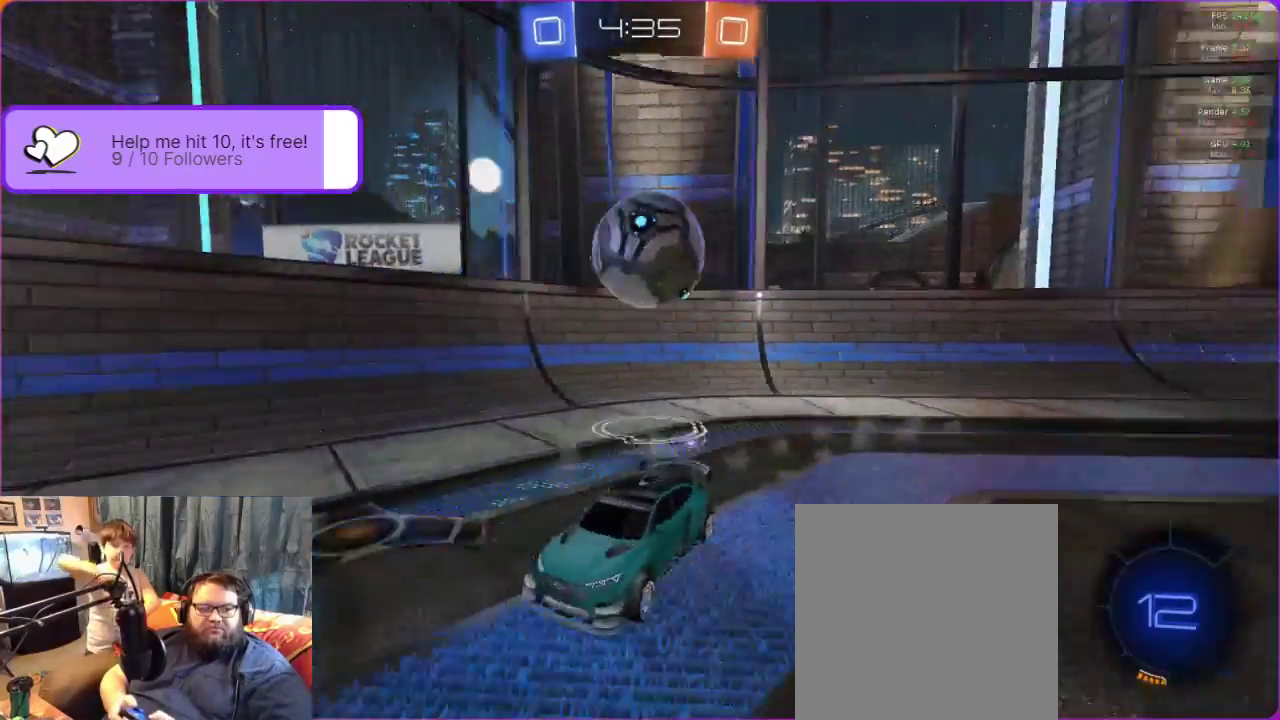
{"buttons": ["R2"], "left_stick": "center", "events": [[217, "left_stick", "center"]]}
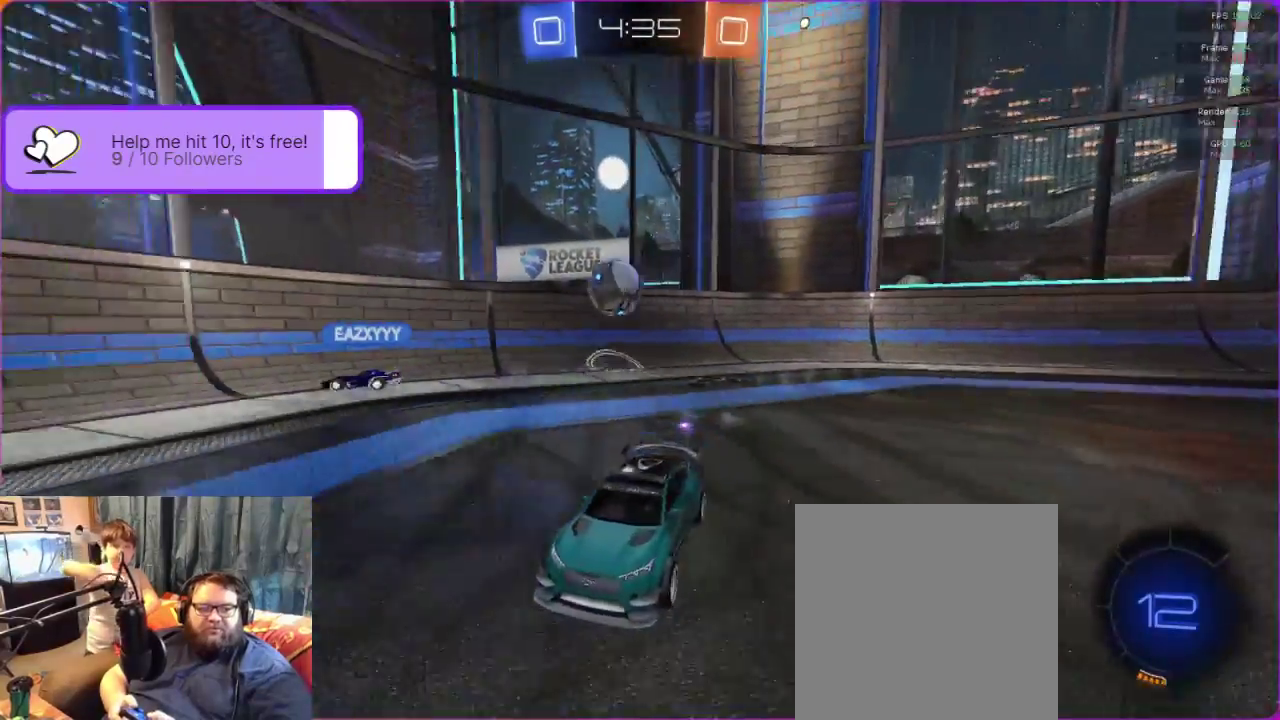
{"buttons": ["R2"], "left_stick": "center", "events": []}
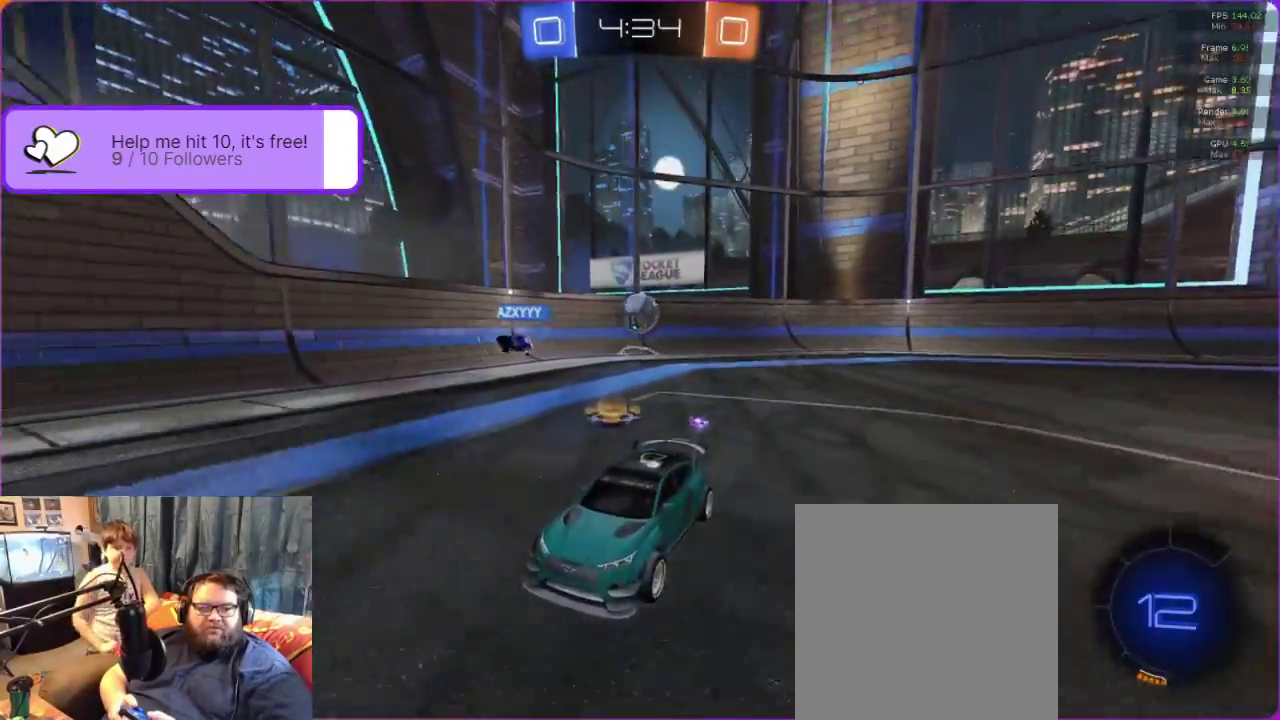
{"buttons": ["R2"], "left_stick": "right", "events": [[483, "left_stick", "right"]]}
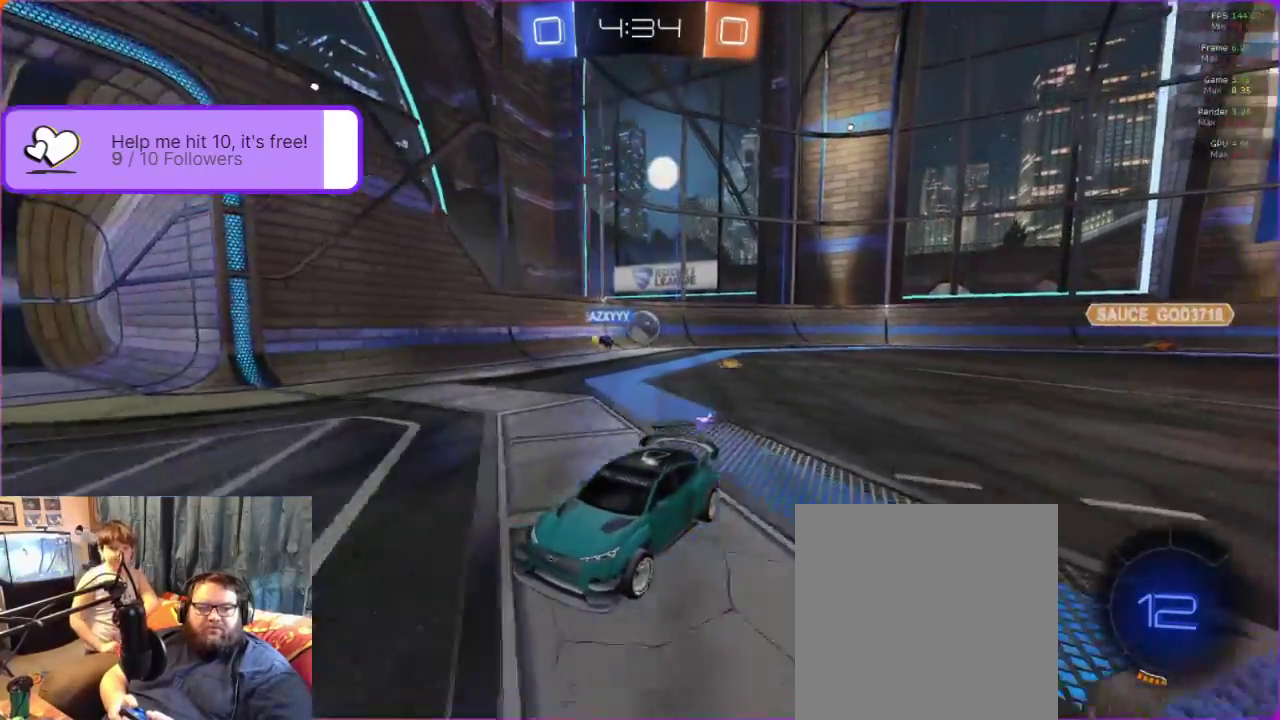
{"buttons": ["R2"], "left_stick": "right", "events": []}
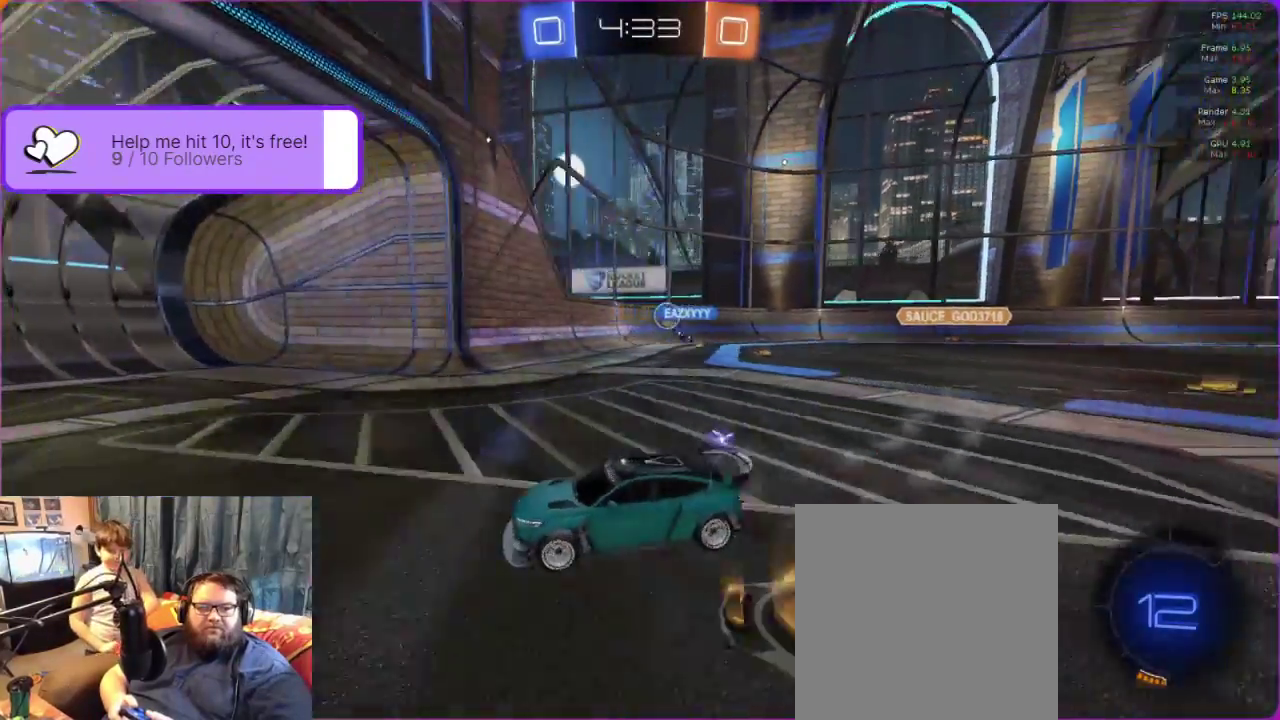
{"buttons": ["L1", "R2"], "left_stick": "right", "events": [[383, "L1", "down"]]}
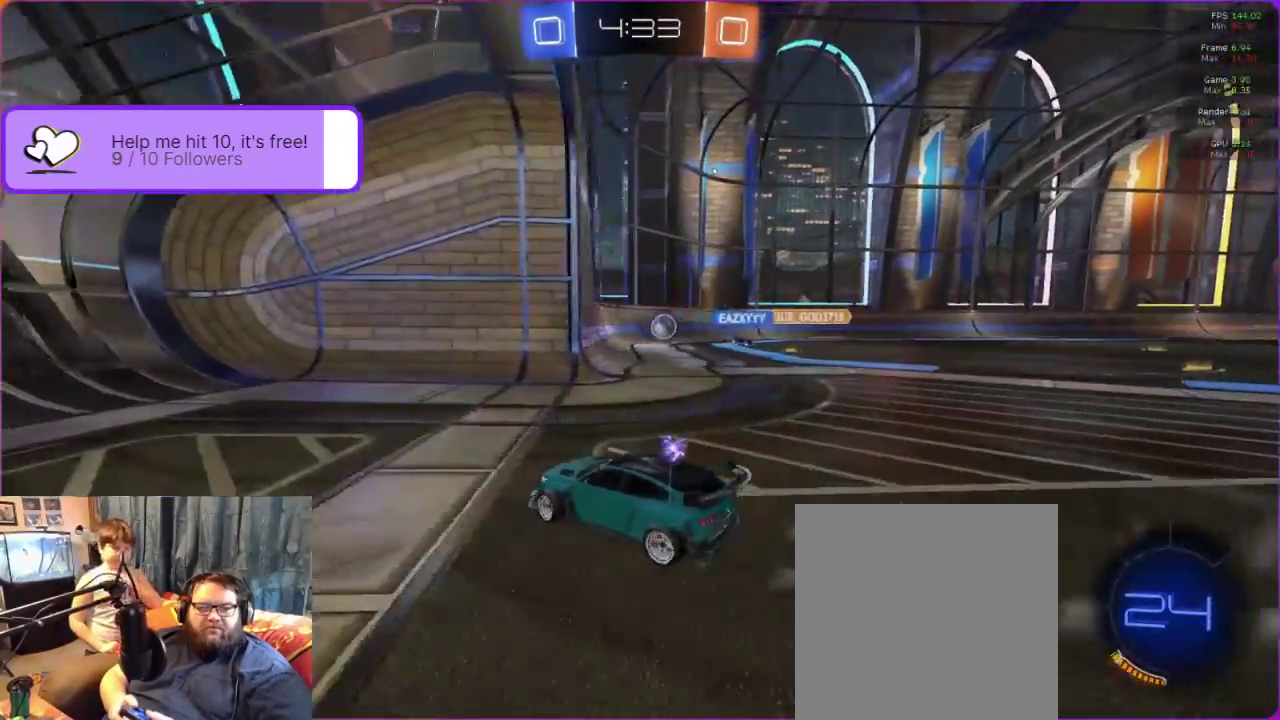
{"buttons": [], "left_stick": "right", "events": [[67, "L1", "up"], [250, "R2", "up"]]}
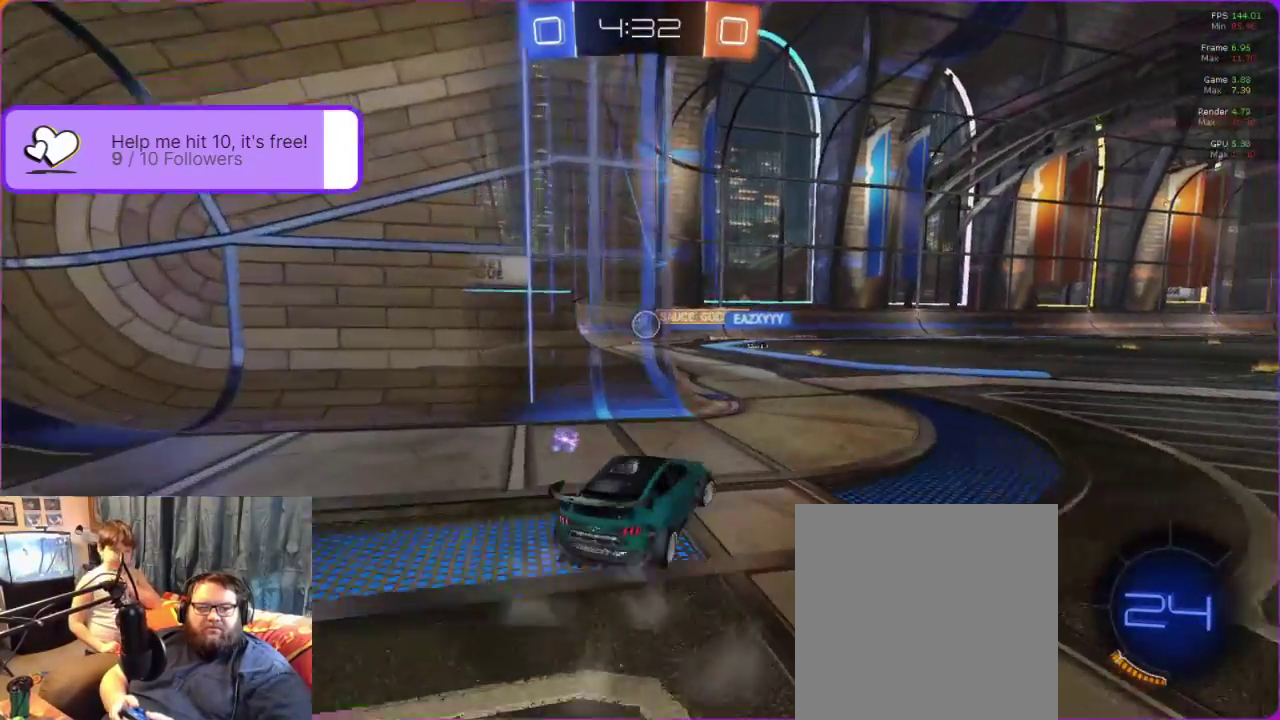
{"buttons": [], "left_stick": "center", "events": [[67, "left_stick", "down-right"], [167, "left_stick", "center"]]}
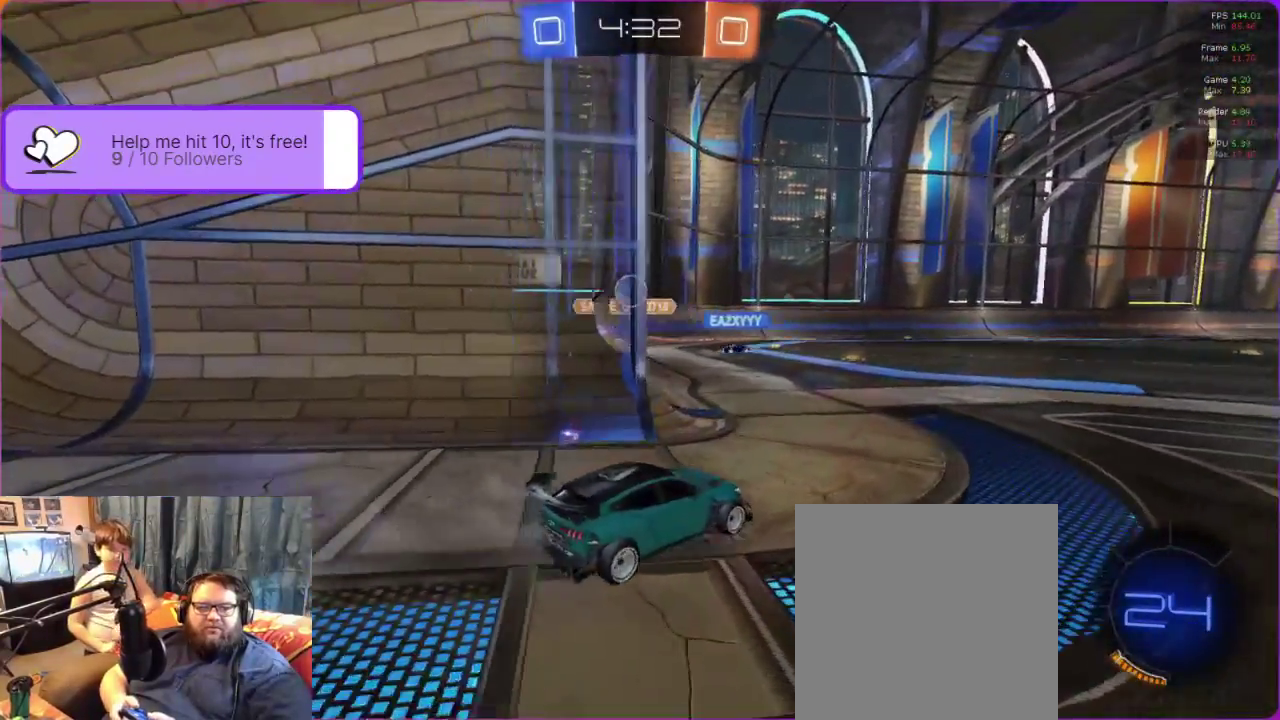
{"buttons": [], "left_stick": "center", "events": []}
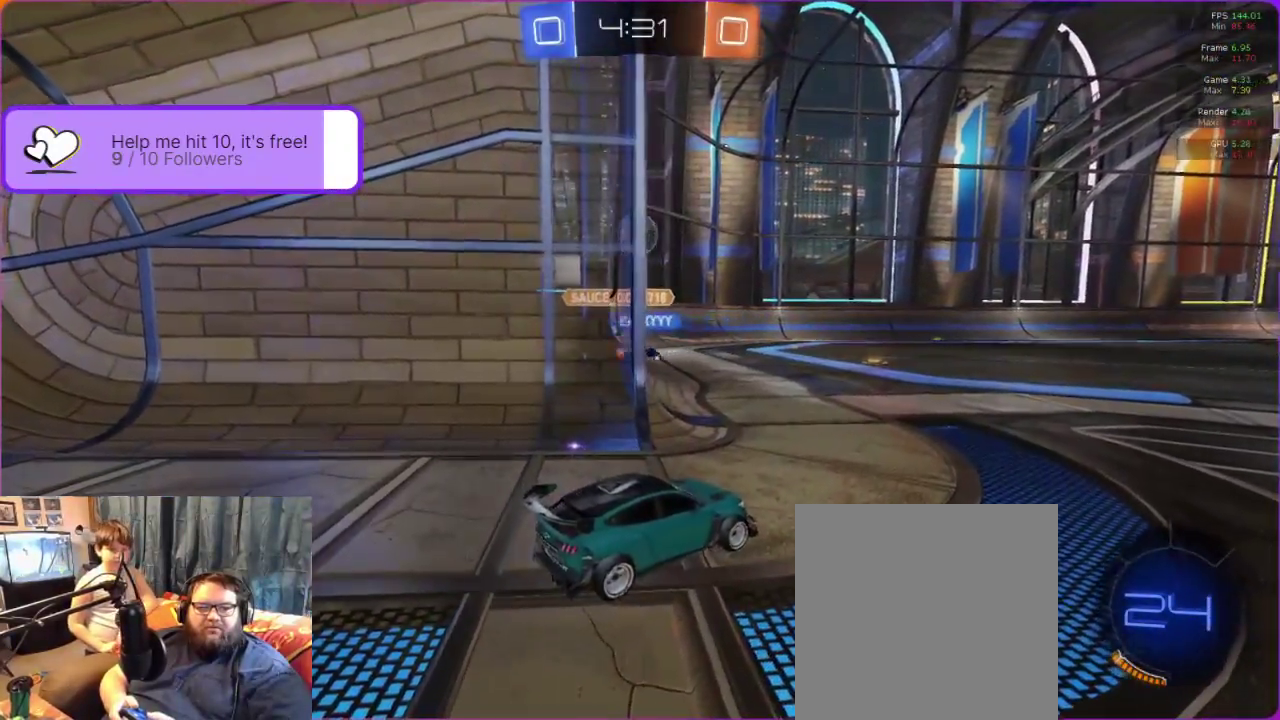
{"buttons": ["A"], "left_stick": "down", "events": [[433, "A", "down"], [450, "left_stick", "down"]]}
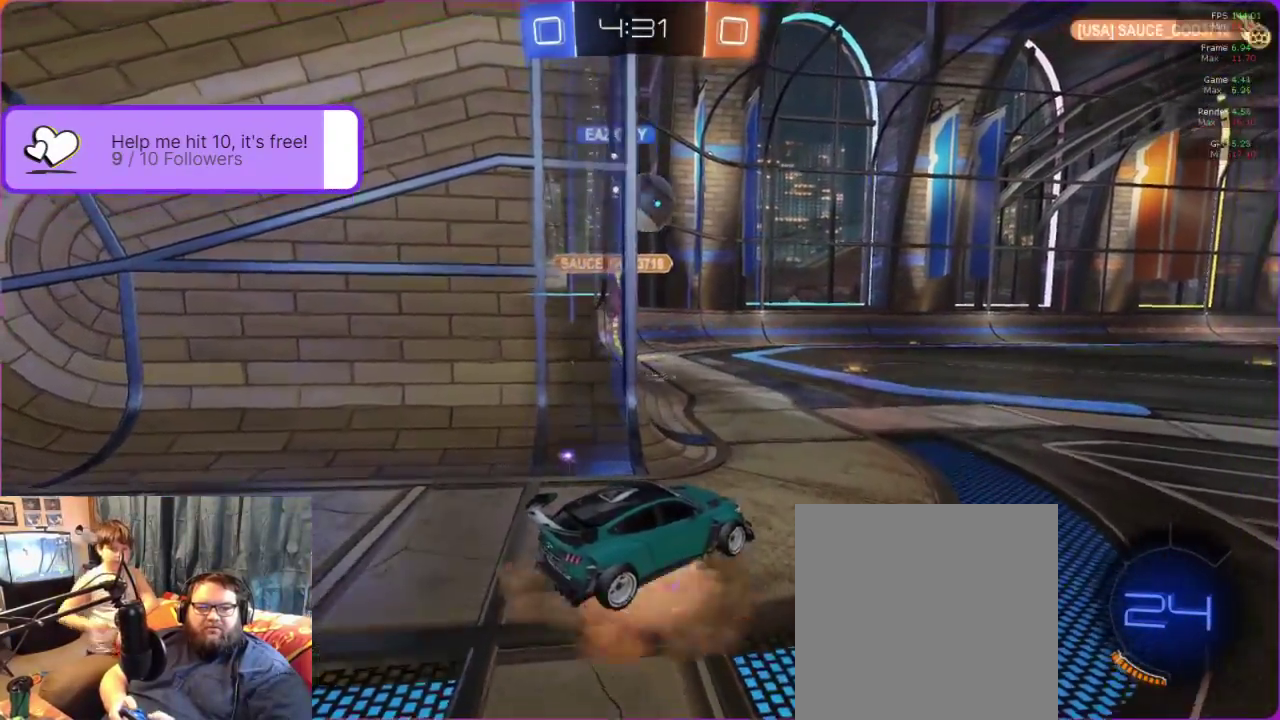
{"buttons": ["A", "B"], "left_stick": "center", "events": [[100, "left_stick", "center"], [300, "A", "up"], [400, "B", "down"], [433, "A", "down"], [433, "left_stick", "up"], [500, "left_stick", "center"]]}
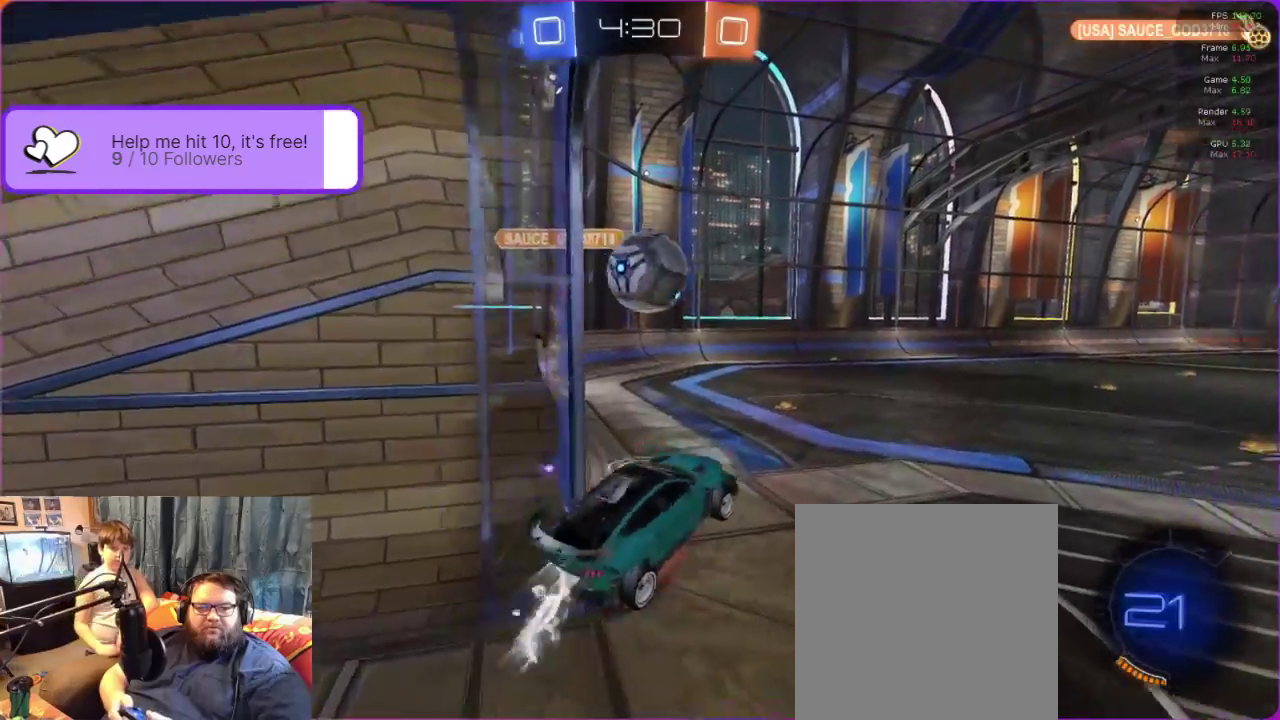
{"buttons": [], "left_stick": "up-left", "events": [[217, "left_stick", "left"], [333, "A", "up"], [350, "B", "up"], [400, "A", "down"], [433, "left_stick", "up-left"], [467, "A", "up"]]}
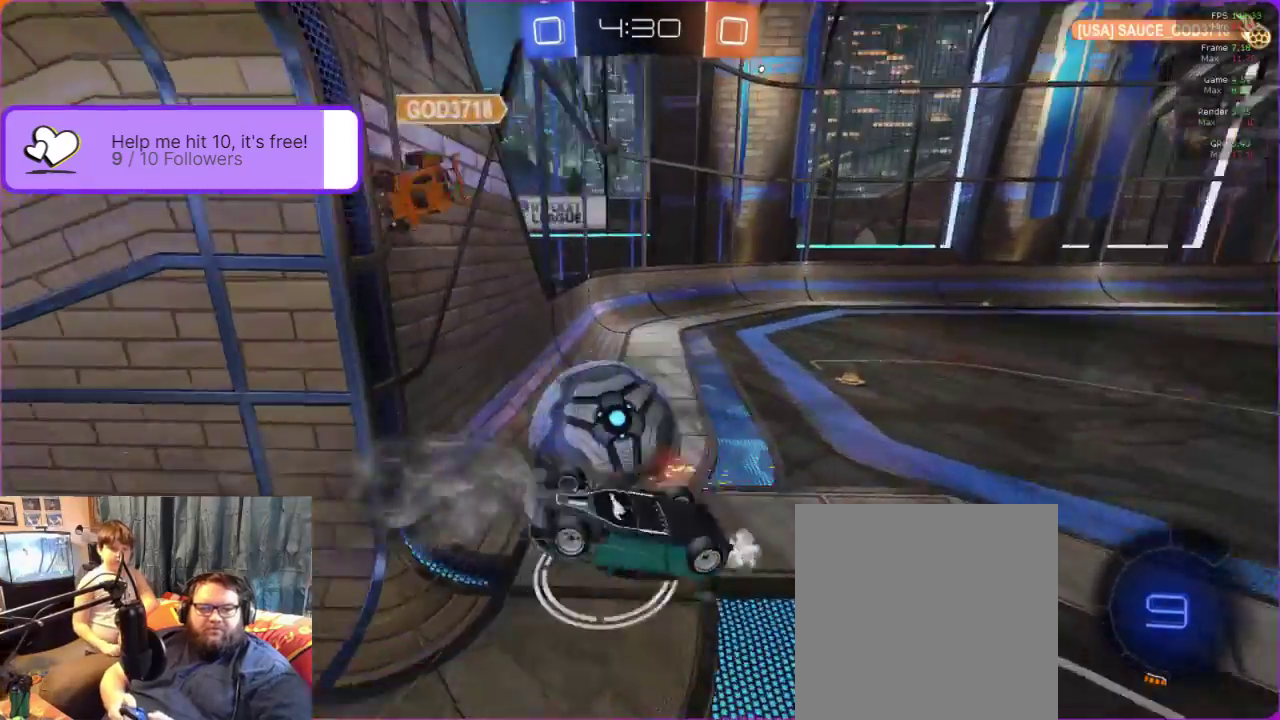
{"buttons": [], "left_stick": "center", "events": [[33, "A", "down"], [50, "left_stick", "up"], [217, "A", "up"], [283, "left_stick", "center"]]}
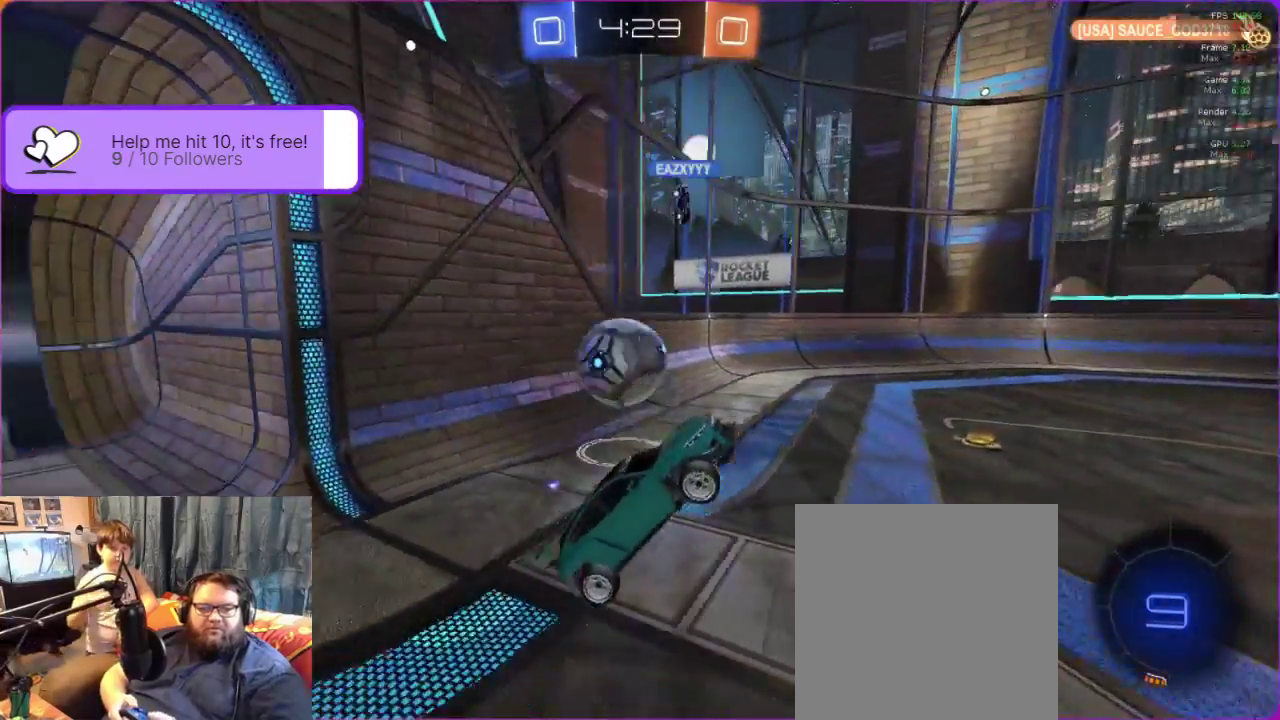
{"buttons": ["R2"], "left_stick": "left", "events": [[67, "R2", "down"], [150, "left_stick", "left"]]}
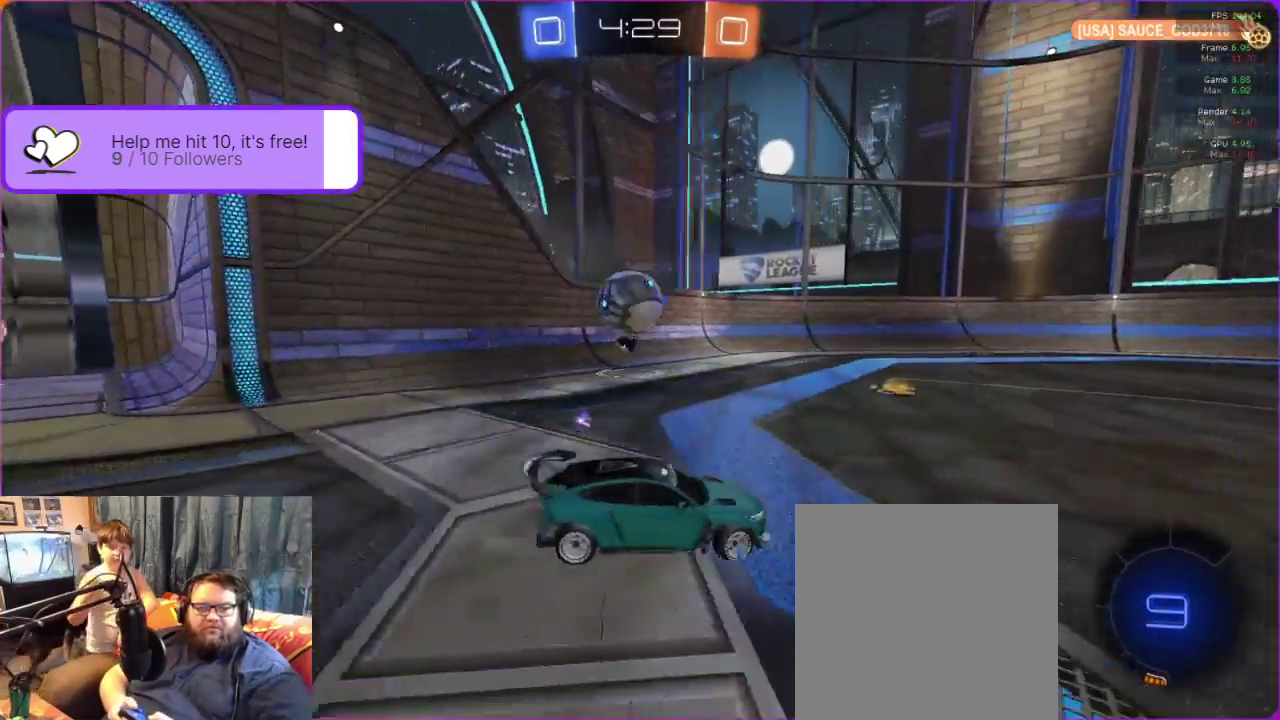
{"buttons": ["R2"], "left_stick": "center", "events": [[433, "left_stick", "center"]]}
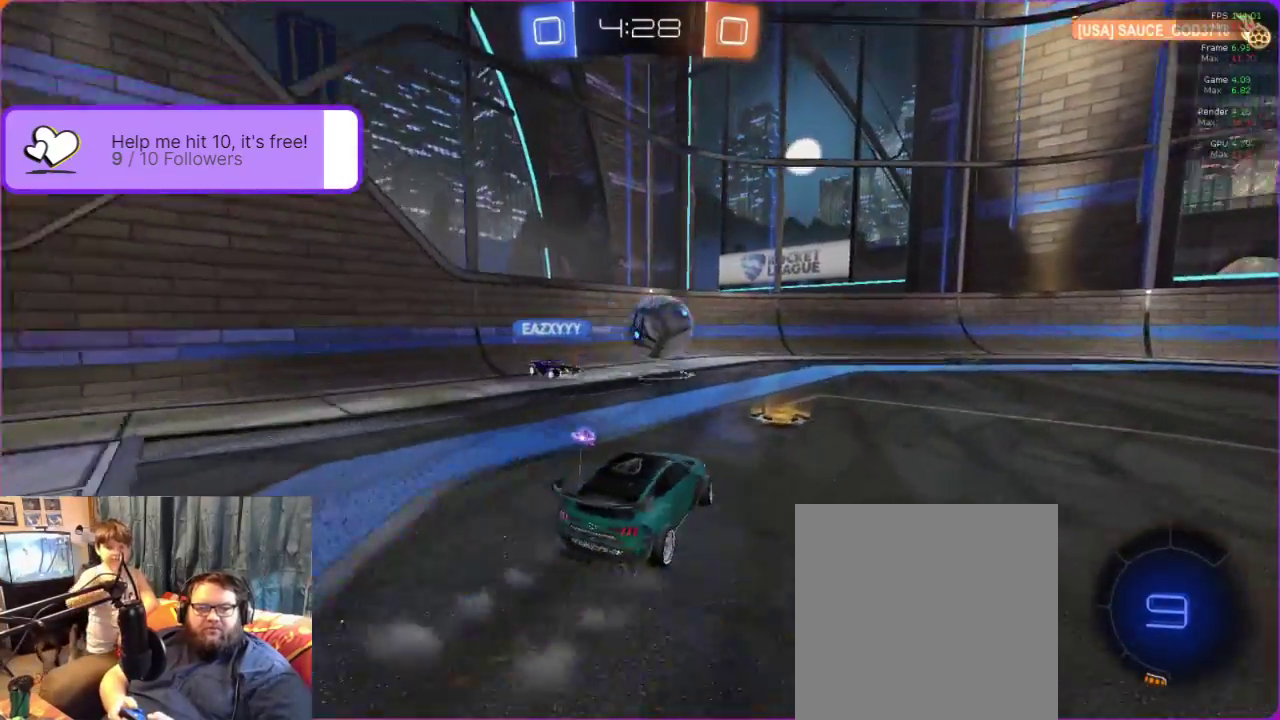
{"buttons": ["R2"], "left_stick": "center", "events": [[100, "left_stick", "right"], [317, "left_stick", "center"]]}
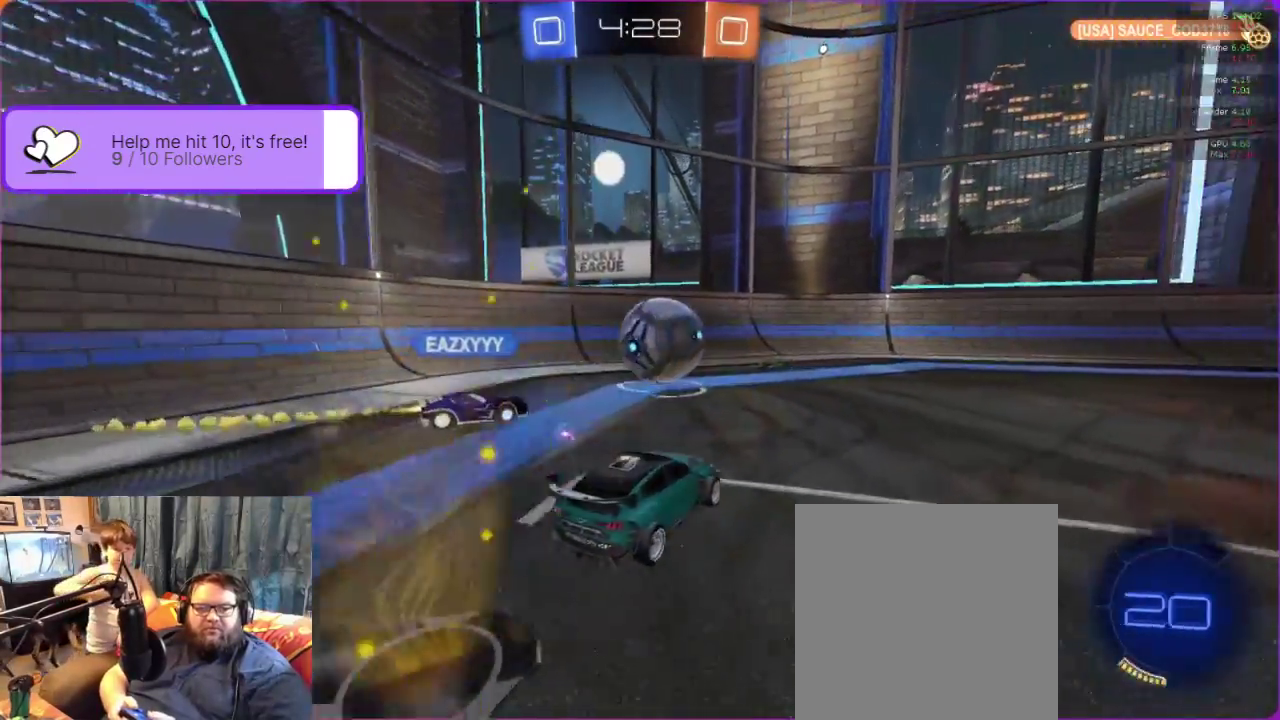
{"buttons": ["R2"], "left_stick": "right", "events": [[83, "left_stick", "right"]]}
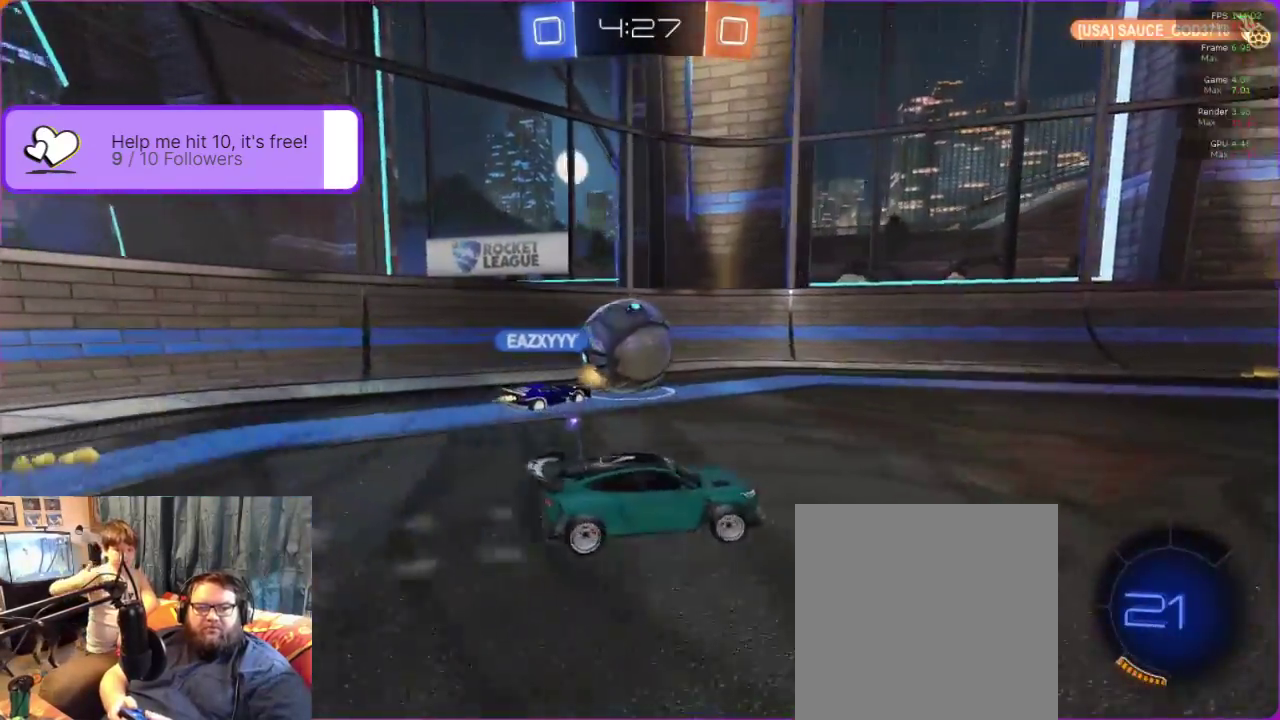
{"buttons": ["R2"], "left_stick": "center", "events": [[217, "left_stick", "center"], [317, "Y", "down"], [433, "Y", "up"]]}
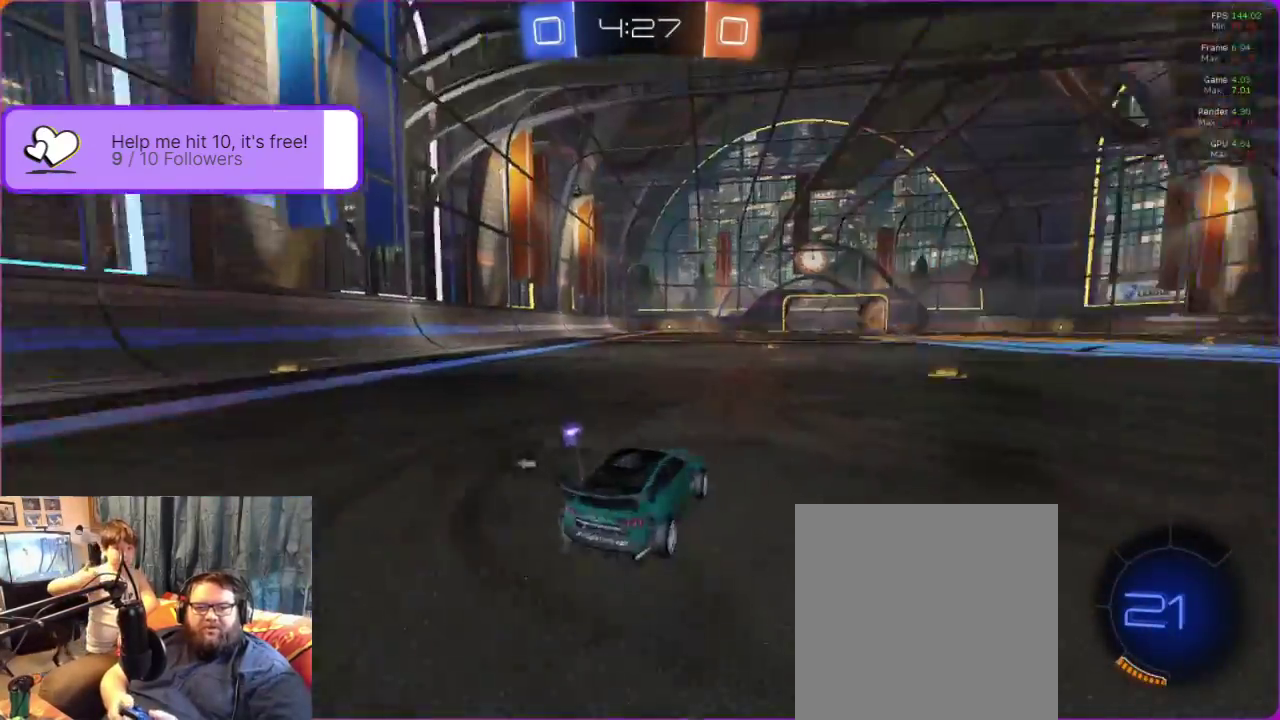
{"buttons": ["R2"], "left_stick": "center", "events": [[67, "left_stick", "right"], [183, "left_stick", "center"], [367, "left_stick", "right"], [467, "left_stick", "center"]]}
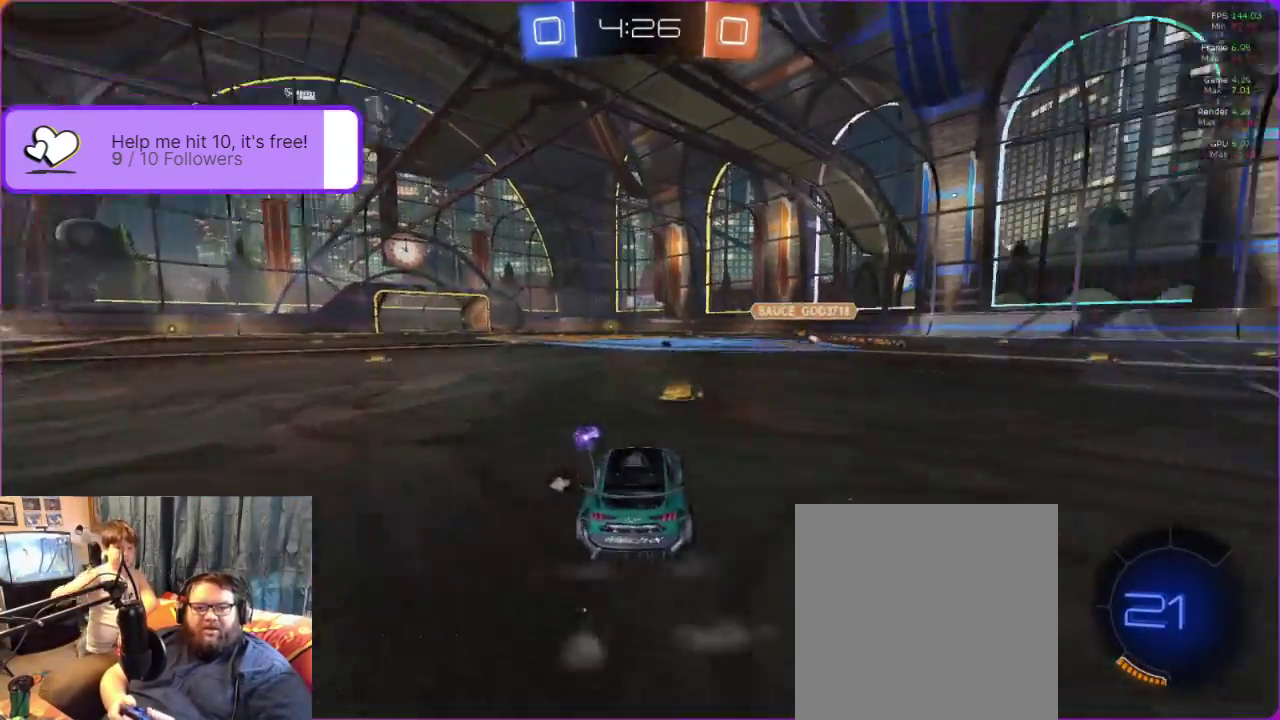
{"buttons": ["A", "R2"], "left_stick": "up", "events": [[117, "left_stick", "right"], [217, "left_stick", "center"], [417, "left_stick", "up"], [433, "A", "down"]]}
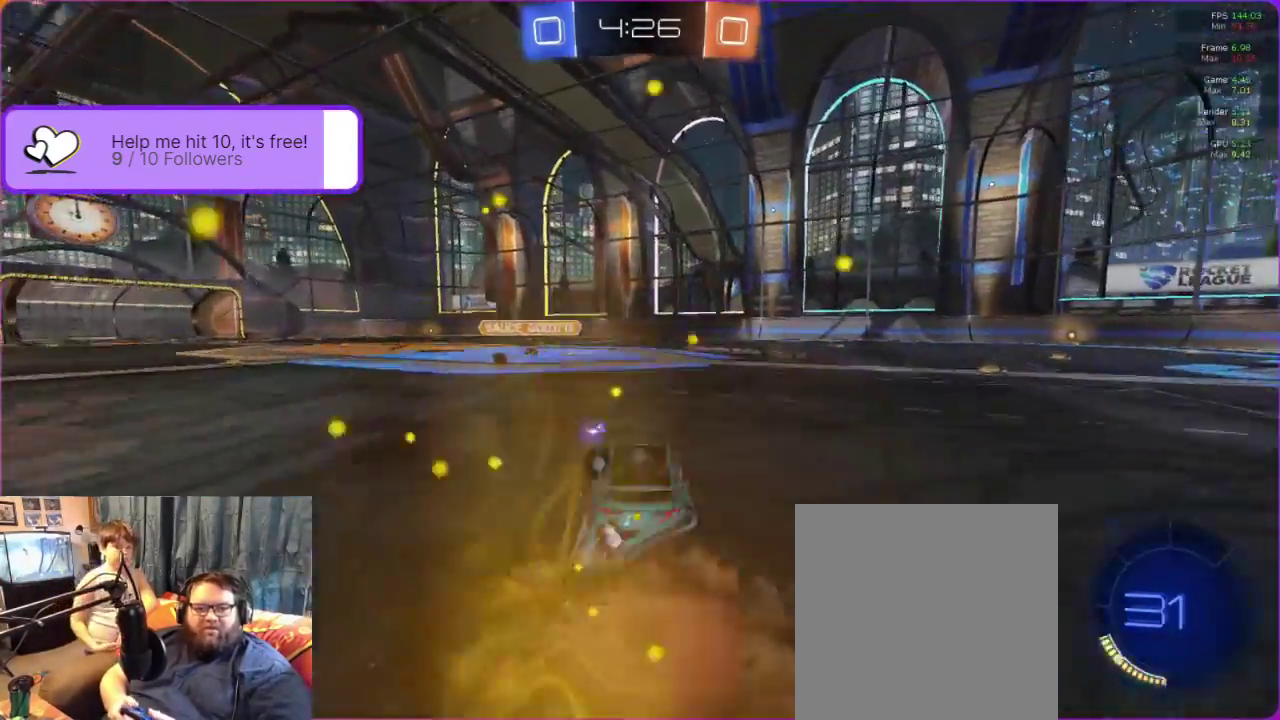
{"buttons": ["A", "R2"], "left_stick": "up-right"}
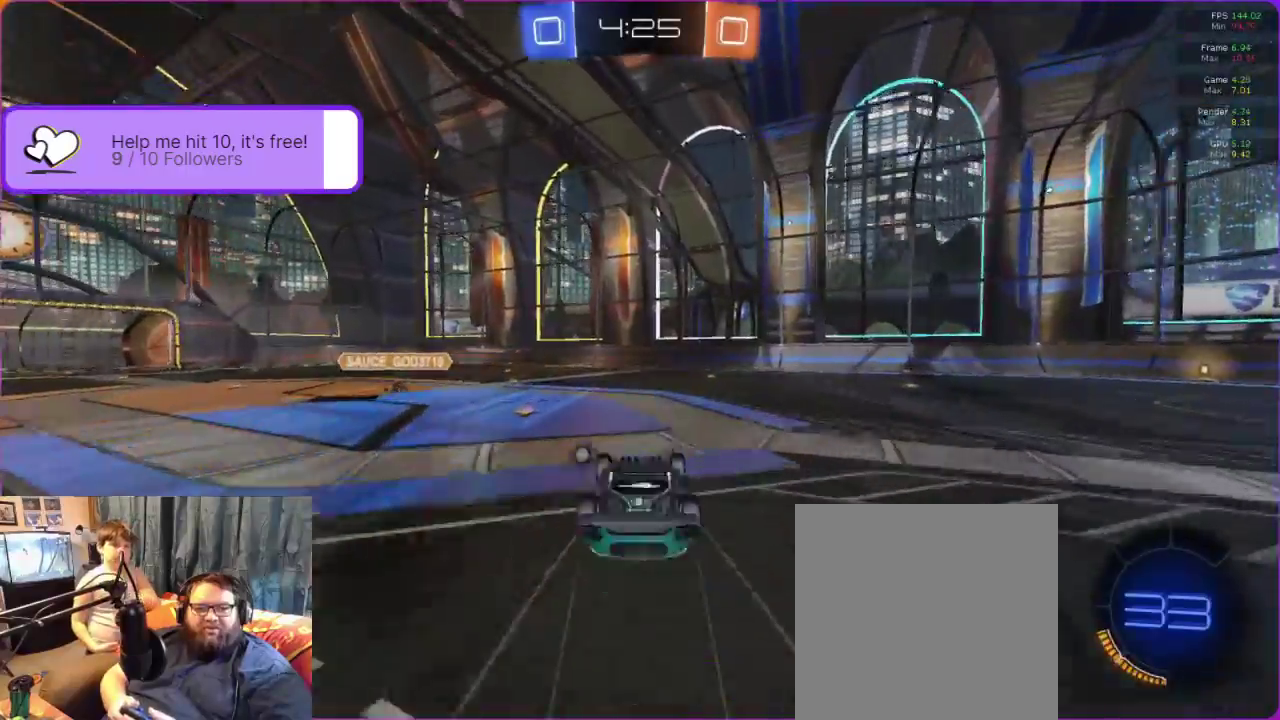
{"buttons": ["Y", "R2"], "left_stick": "right"}
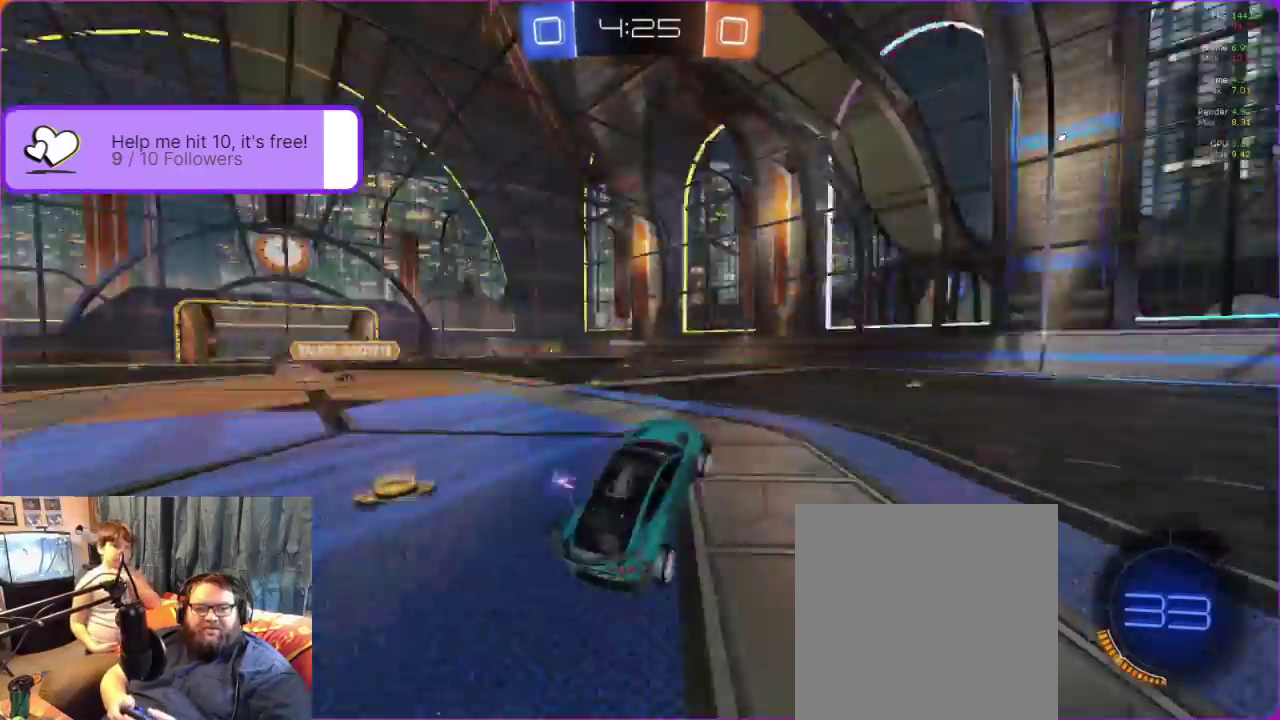
{"buttons": ["R2"], "left_stick": "center", "events": [[67, "Y", "up"], [67, "left_stick", "center"], [250, "left_stick", "left"], [450, "left_stick", "center"]]}
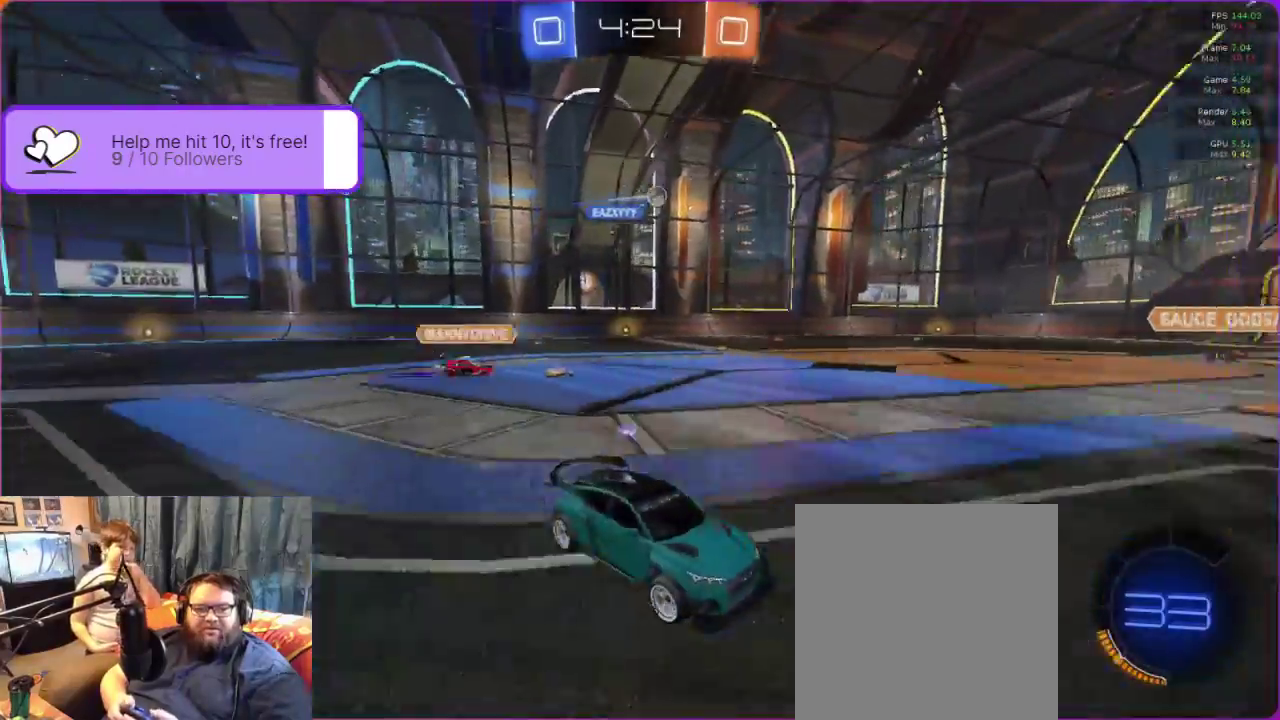
{"buttons": ["R2"], "left_stick": "right", "events": [[150, "left_stick", "right"], [250, "Y", "down"], [350, "Y", "up"]]}